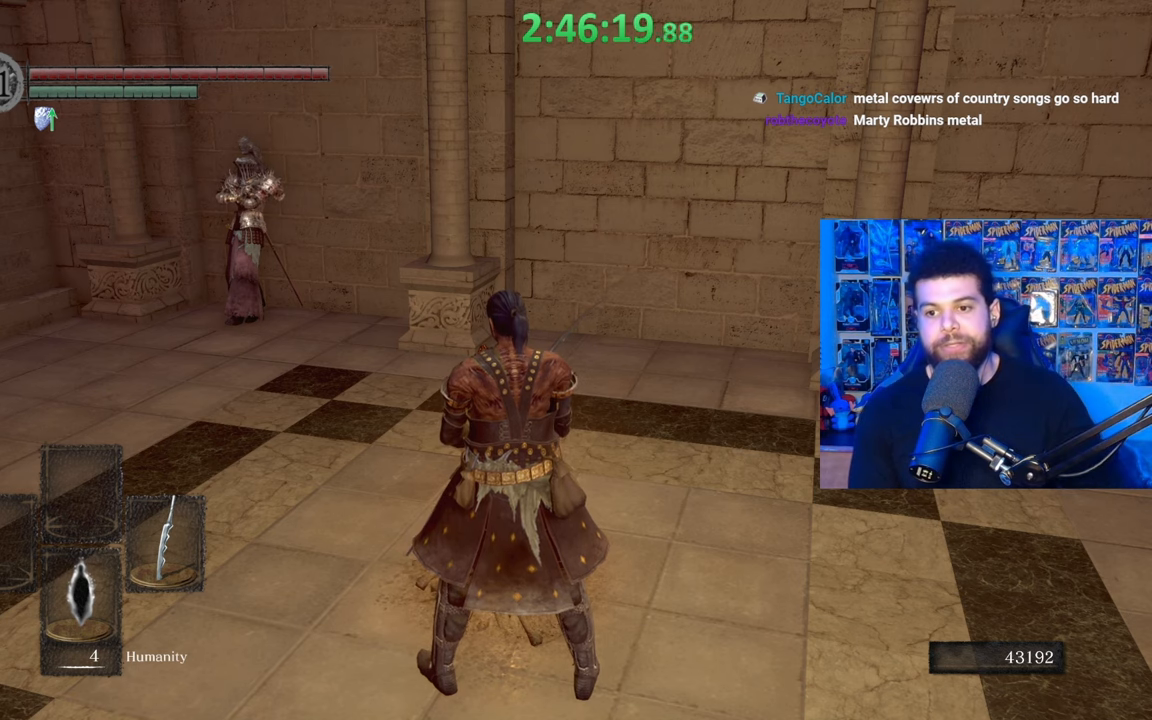
Gameplay with a controller (Xbox layout); each line is a JSON object with the inputs held at the frame after it. "events" lists button and stick changes between this image and that frame as [ms after this image, input, new state], when the widget could be followed in between.
{"buttons": [], "left_stick": "up", "right_stick": "center", "events": [[267, "left_stick", "up"]]}
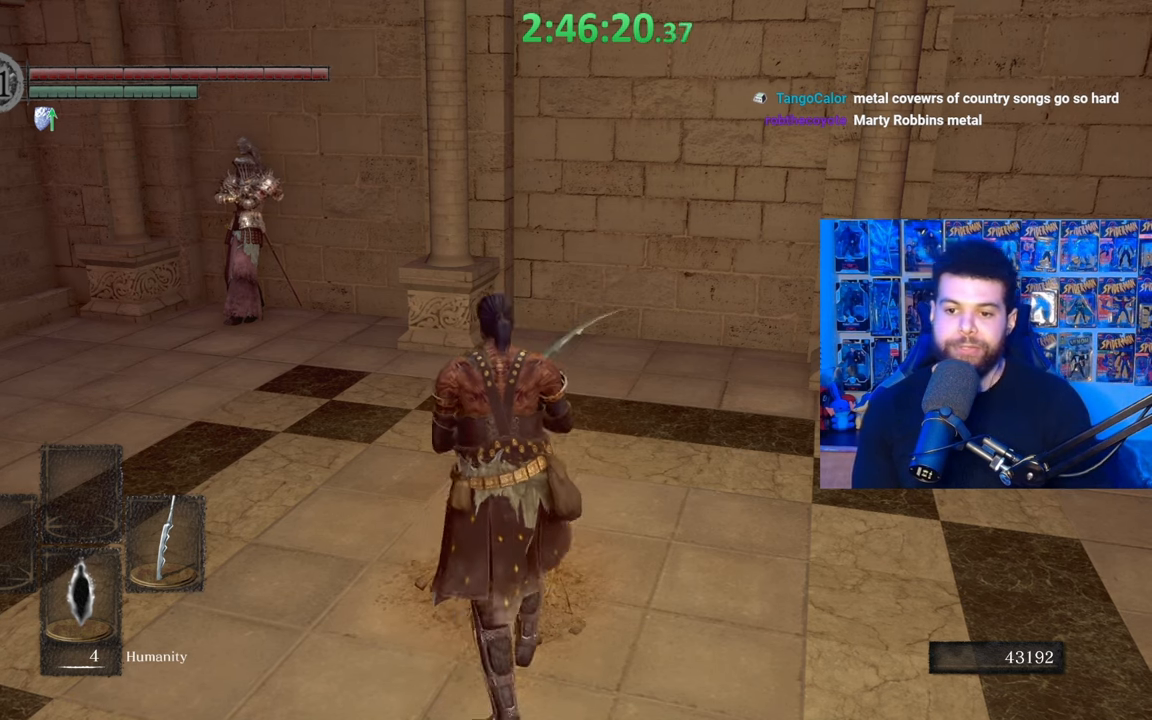
{"buttons": [], "left_stick": "right", "right_stick": "center", "events": [[17, "left_stick", "center"], [267, "left_stick", "down"], [500, "left_stick", "right"]]}
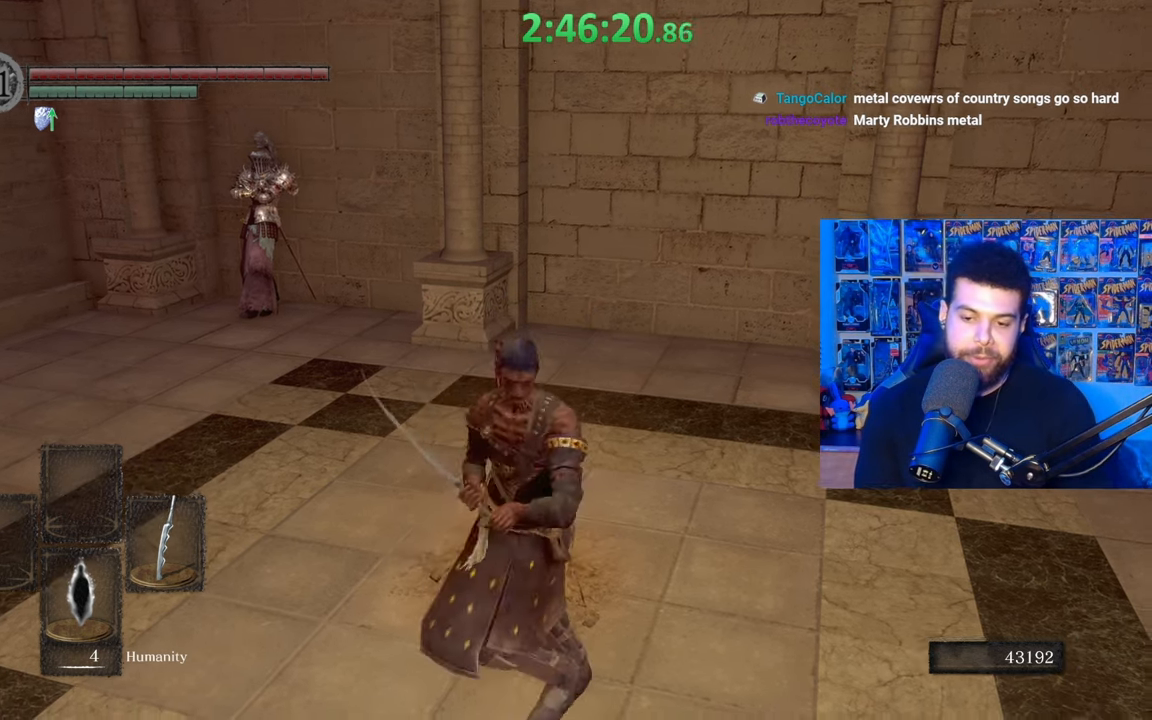
{"buttons": [], "left_stick": "center", "right_stick": "center", "events": [[17, "left_stick", "up"], [17, "right_stick", "right"], [167, "left_stick", "up-left"], [267, "right_stick", "center"], [417, "left_stick", "center"]]}
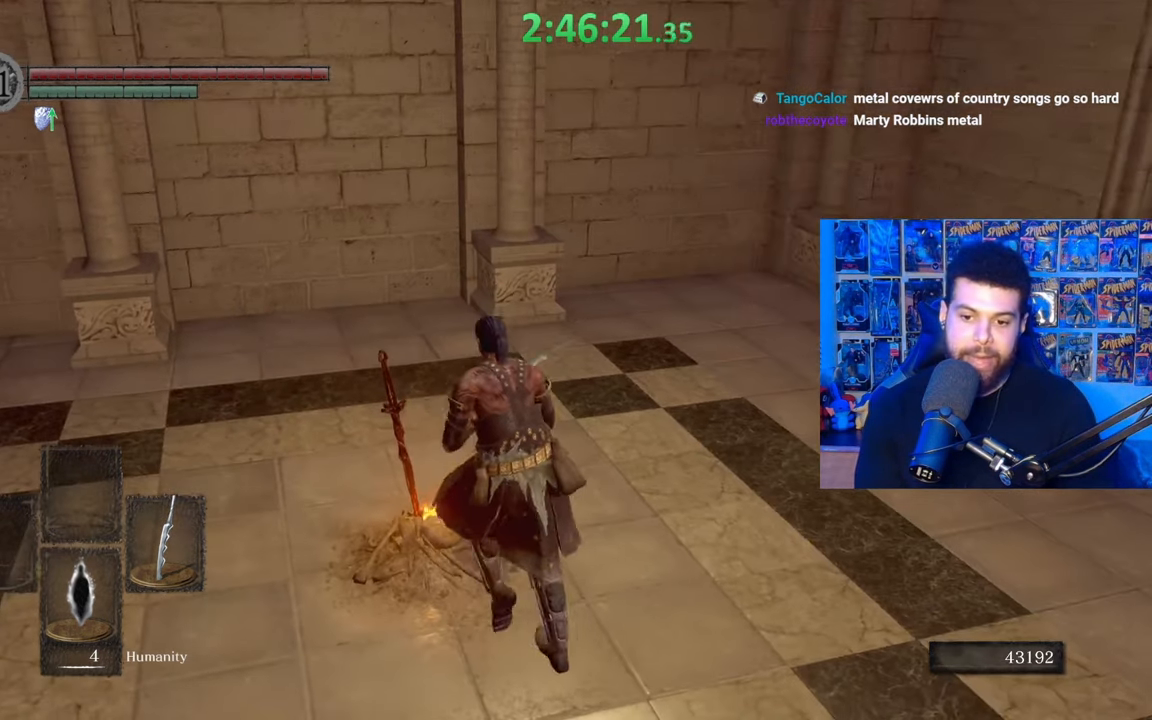
{"buttons": [], "left_stick": "up", "right_stick": "center", "events": [[150, "left_stick", "down-left"], [367, "left_stick", "up-left"], [417, "left_stick", "up"]]}
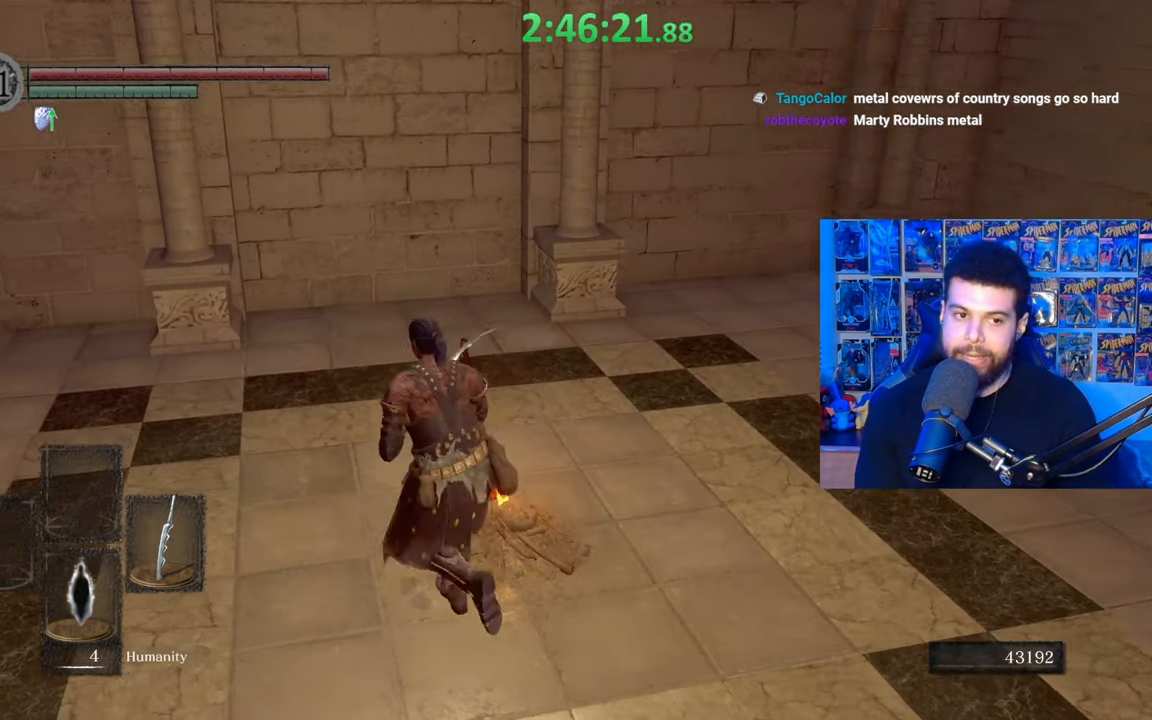
{"buttons": [], "left_stick": "center", "right_stick": "center", "events": [[17, "left_stick", "center"]]}
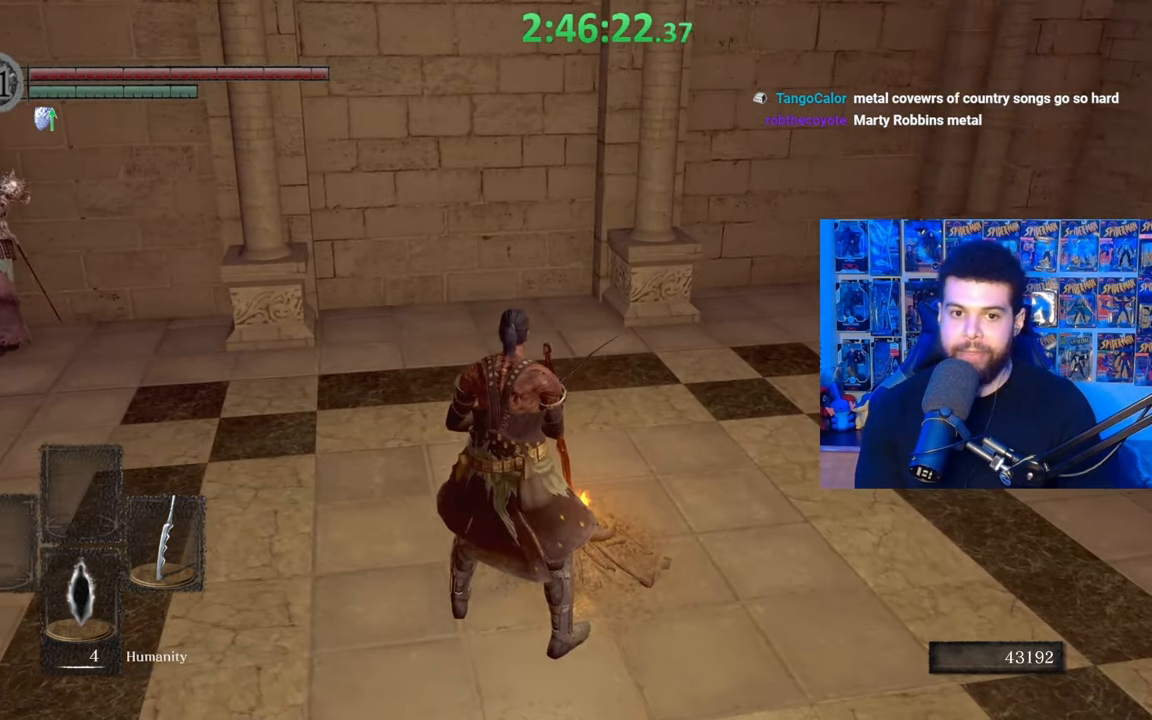
{"buttons": [], "left_stick": "center", "right_stick": "center", "events": []}
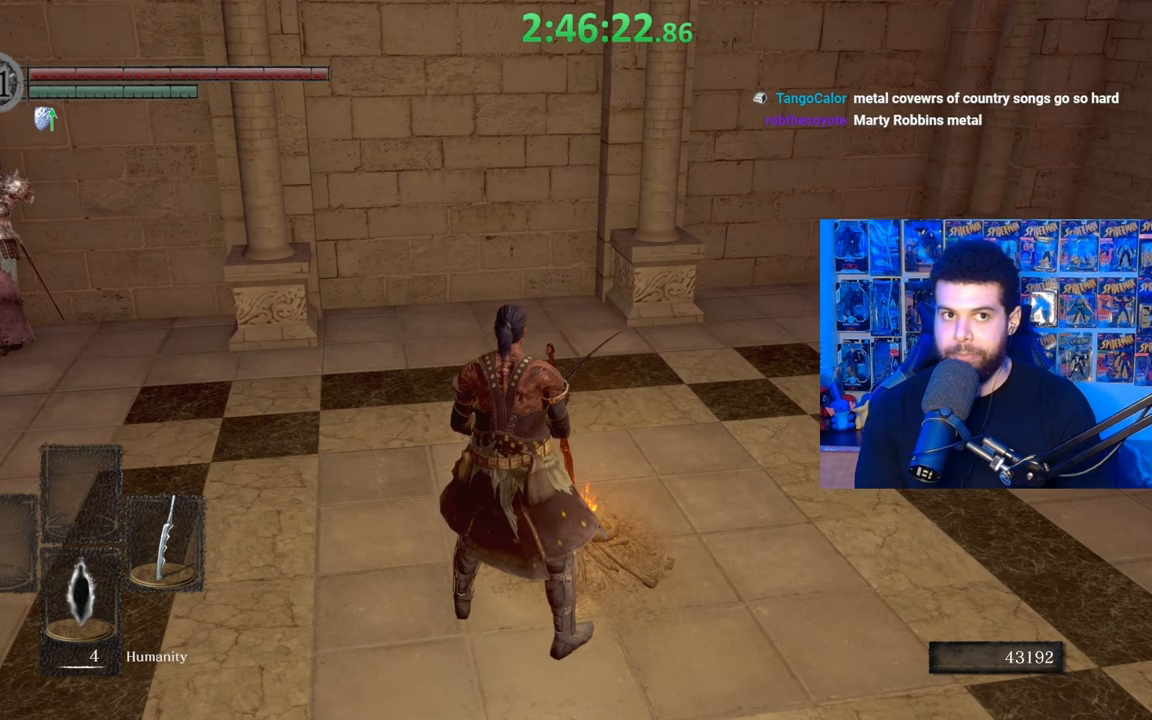
{"buttons": [], "left_stick": "center", "right_stick": "center", "events": []}
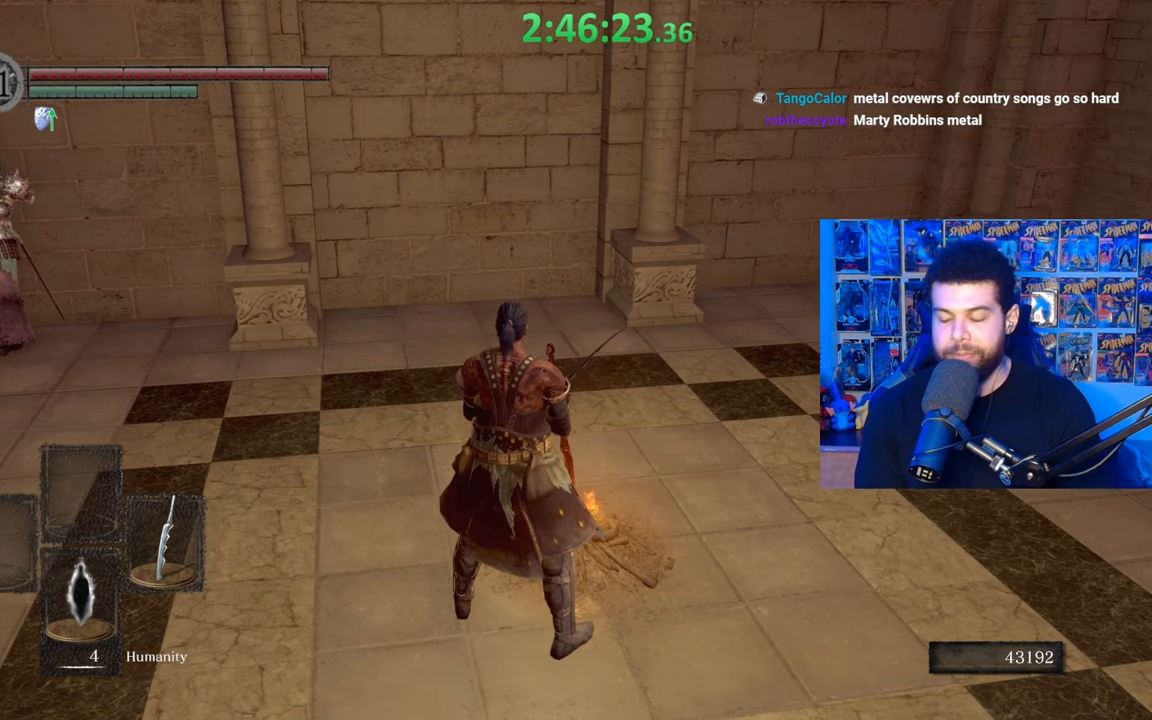
{"buttons": [], "left_stick": "left", "right_stick": "right", "events": [[217, "left_stick", "up"], [400, "left_stick", "left"], [417, "right_stick", "right"]]}
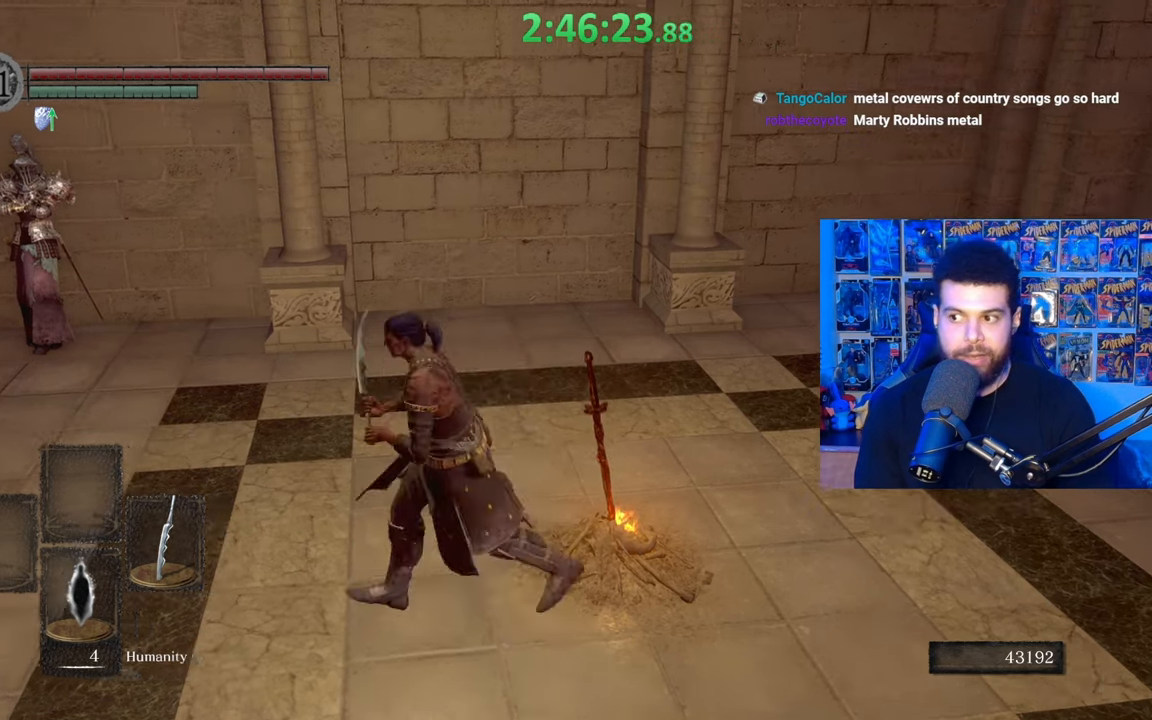
{"buttons": [], "left_stick": "center", "right_stick": "center", "events": [[67, "left_stick", "up"], [150, "right_stick", "center"], [217, "right_stick", "right"], [317, "left_stick", "up-left"], [367, "right_stick", "center"], [450, "left_stick", "center"]]}
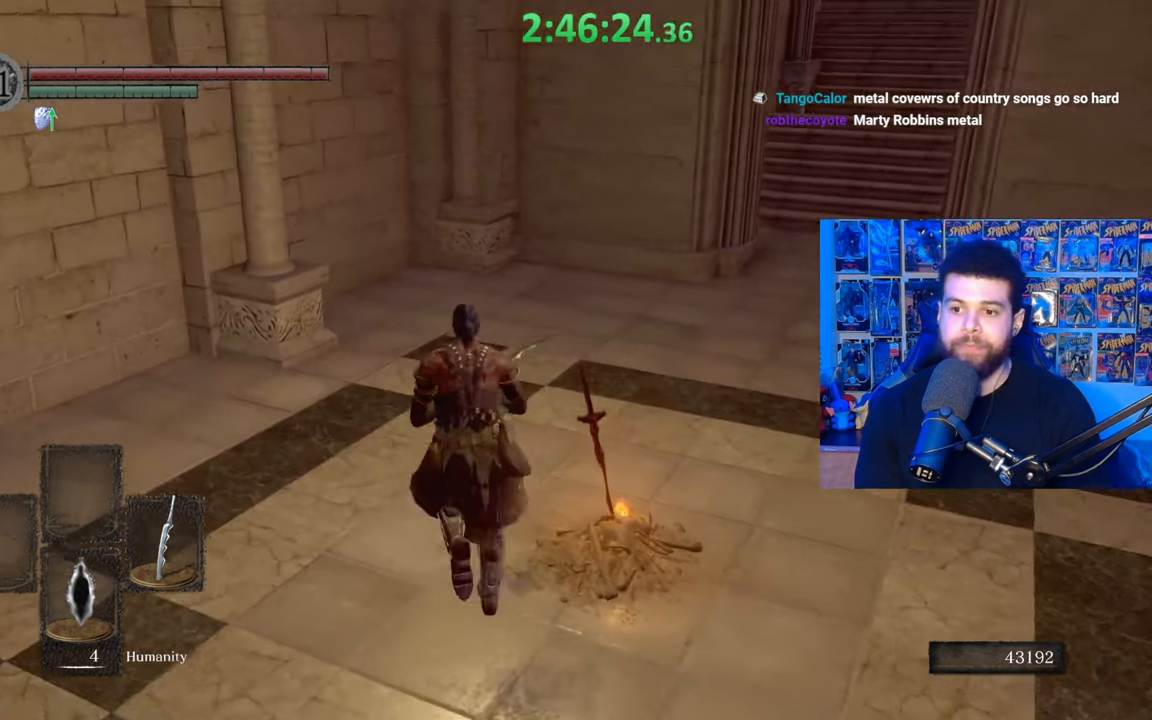
{"buttons": [], "left_stick": "center", "right_stick": "center", "events": [[117, "right_stick", "right"], [267, "right_stick", "center"]]}
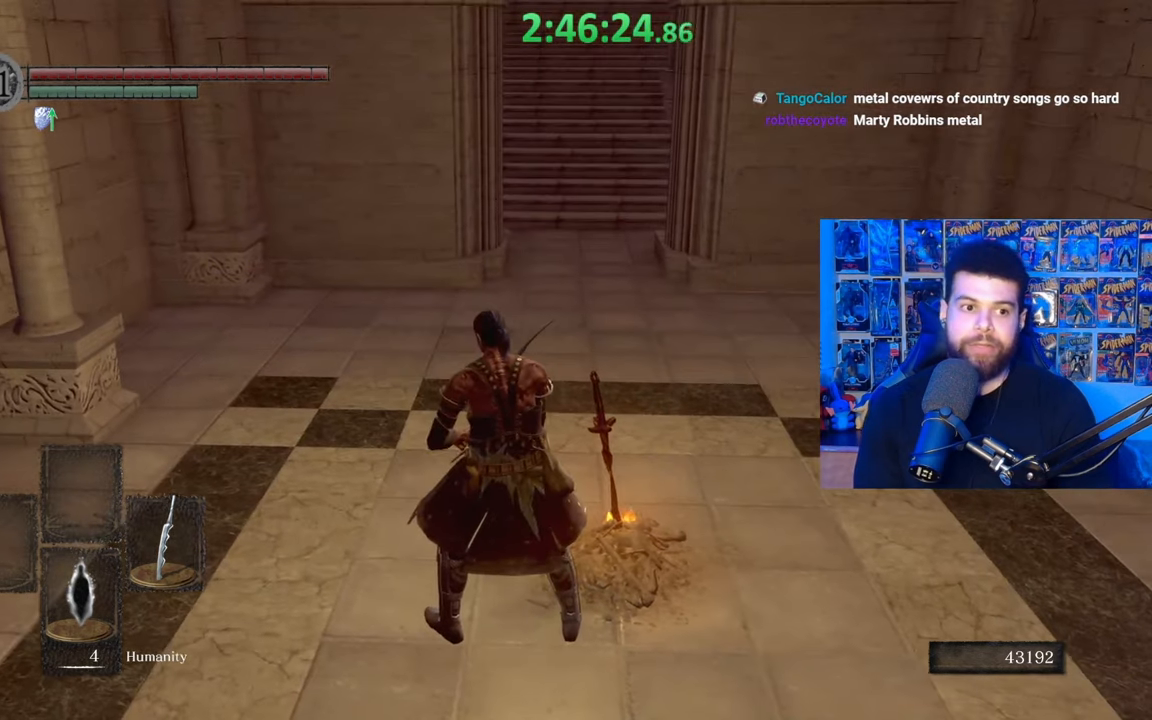
{"buttons": [], "left_stick": "center", "right_stick": "center", "events": []}
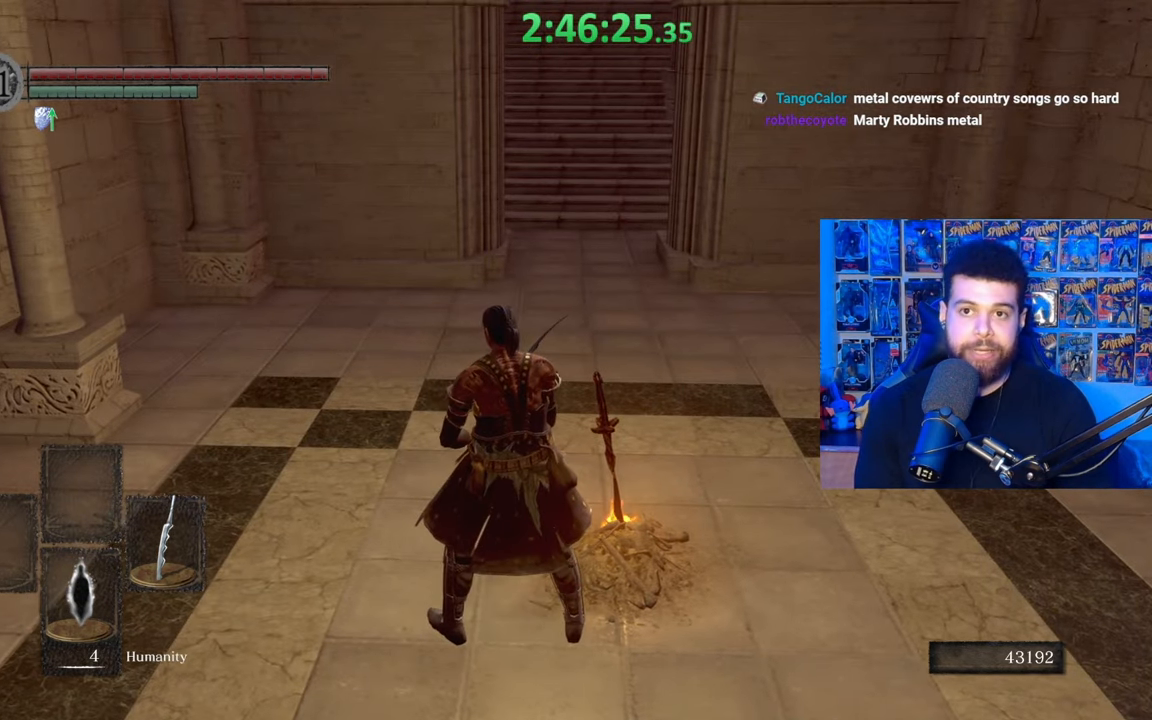
{"buttons": [], "left_stick": "center", "right_stick": "center", "events": []}
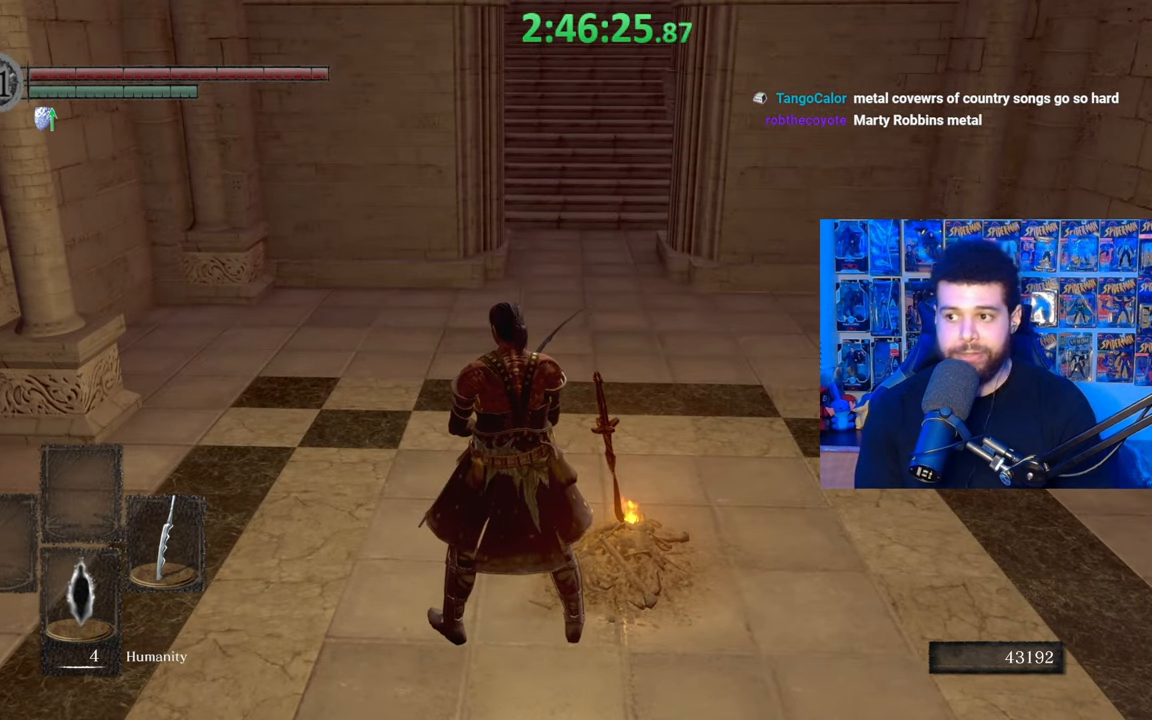
{"buttons": [], "left_stick": "center", "right_stick": "center", "events": []}
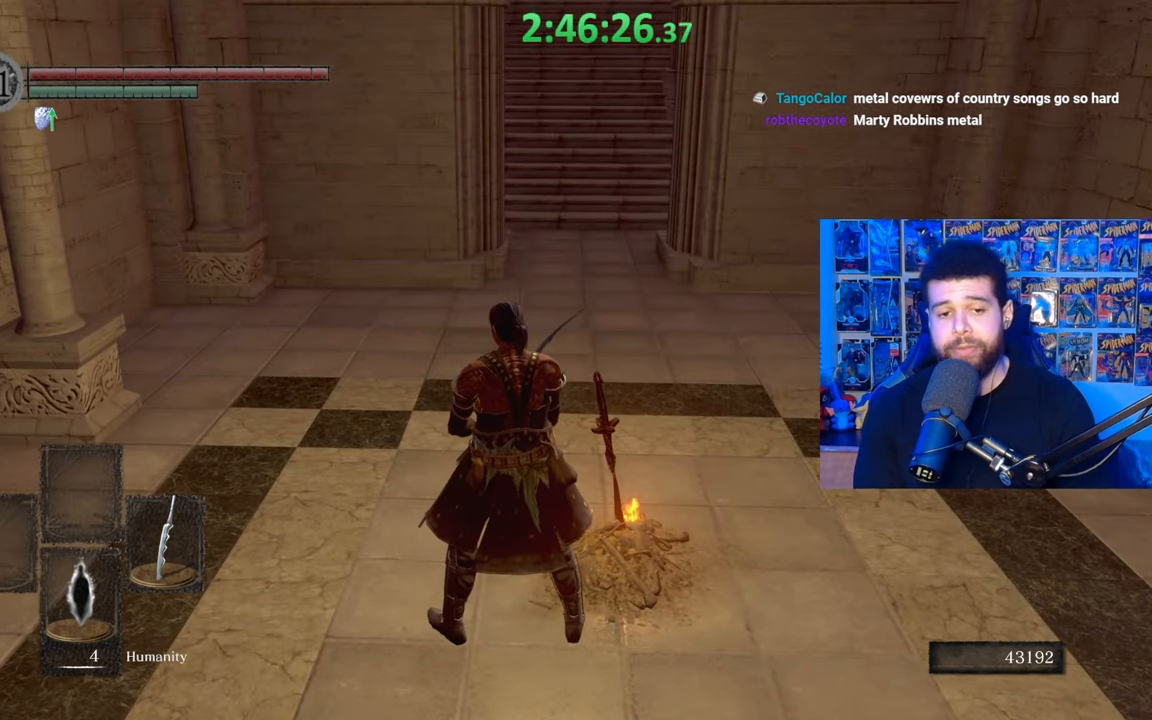
{"buttons": [], "left_stick": "center", "right_stick": "center", "events": []}
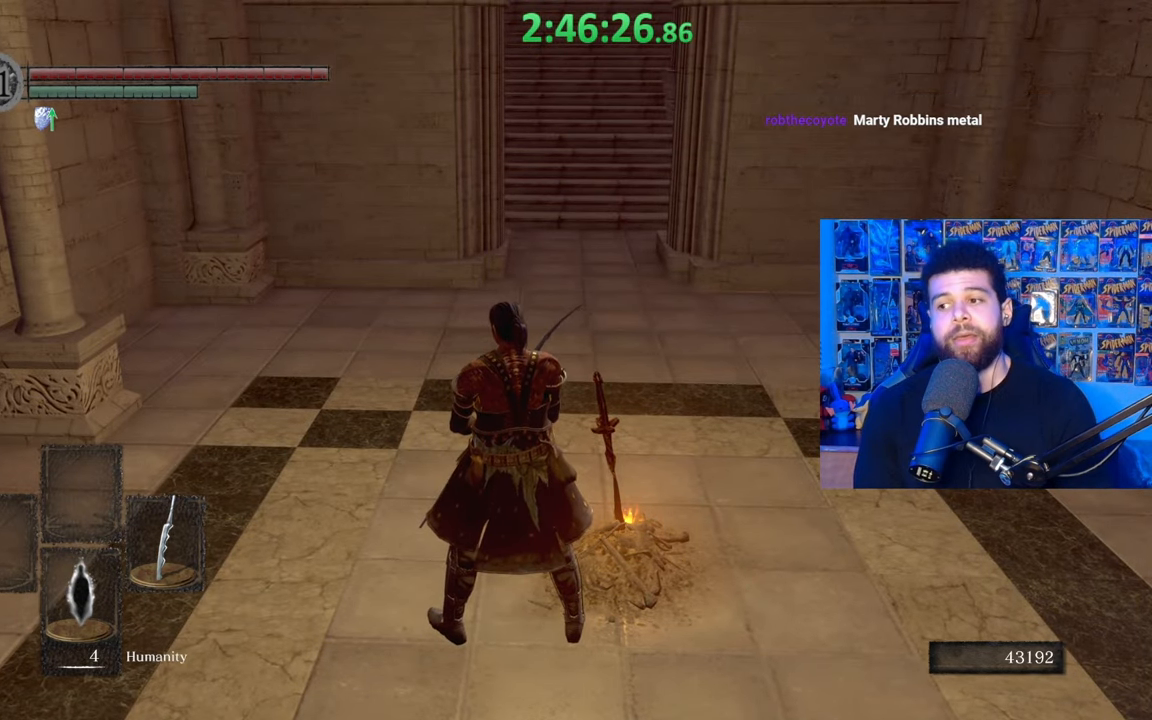
{"buttons": [], "left_stick": "center", "right_stick": "center", "events": [[200, "left_stick", "right"], [317, "left_stick", "center"]]}
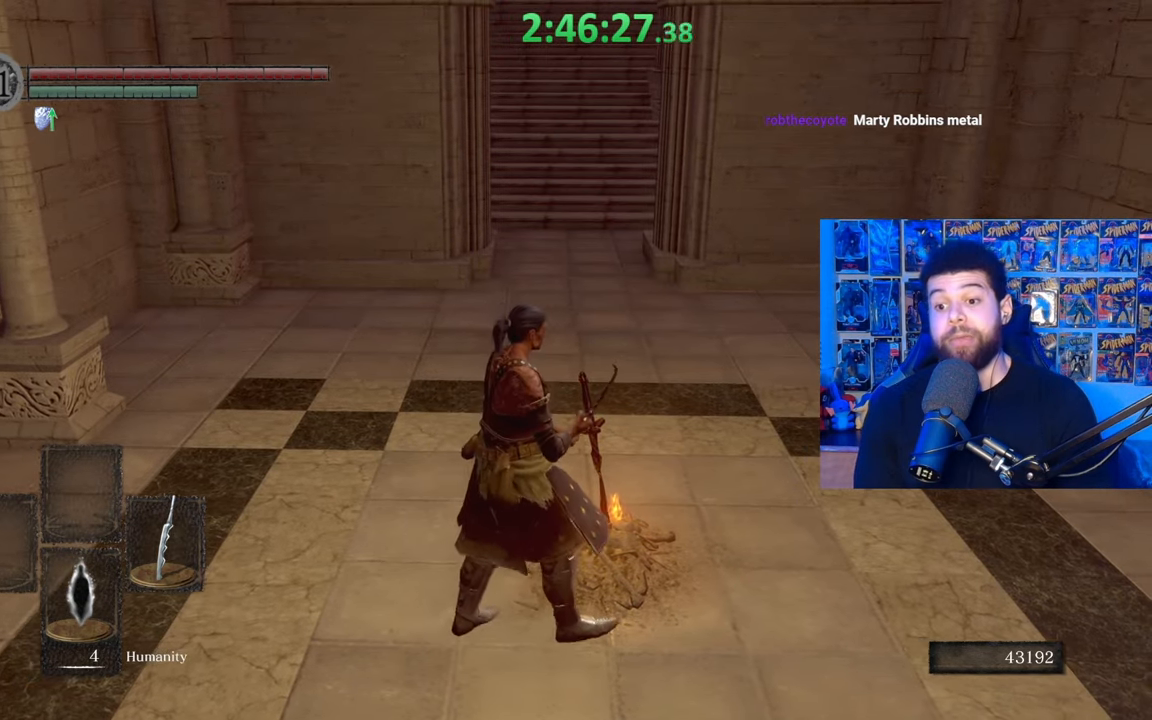
{"buttons": [], "left_stick": "center", "right_stick": "center", "events": []}
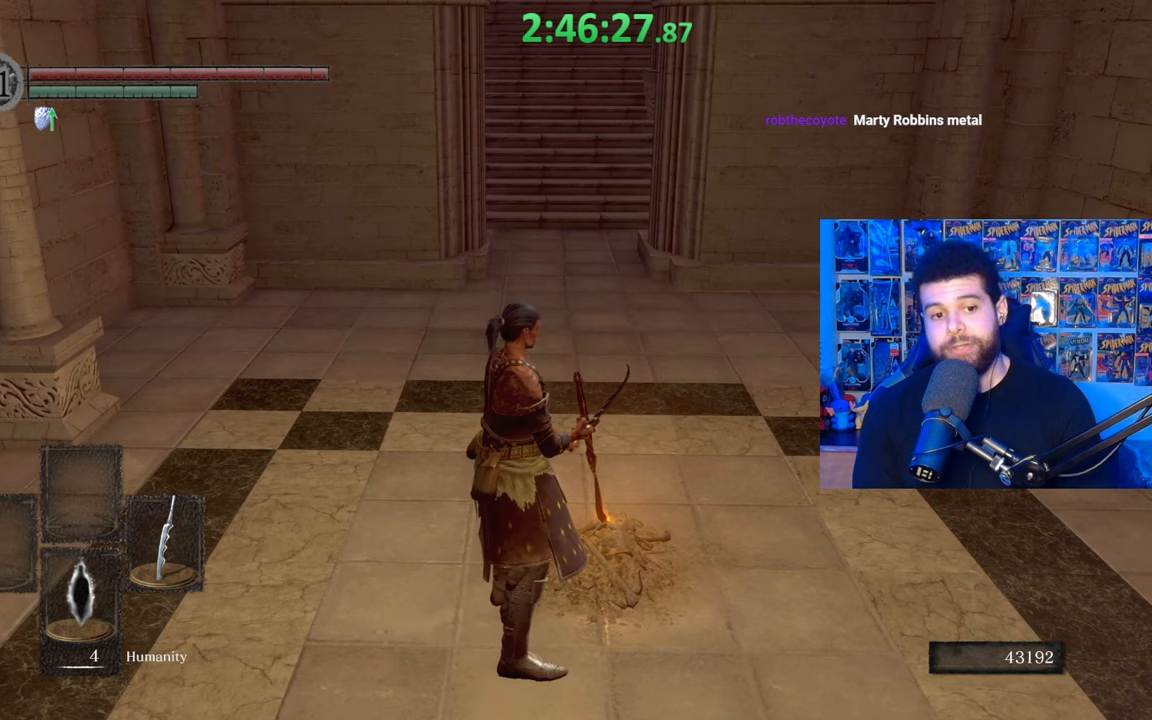
{"buttons": [], "left_stick": "center", "right_stick": "center", "events": []}
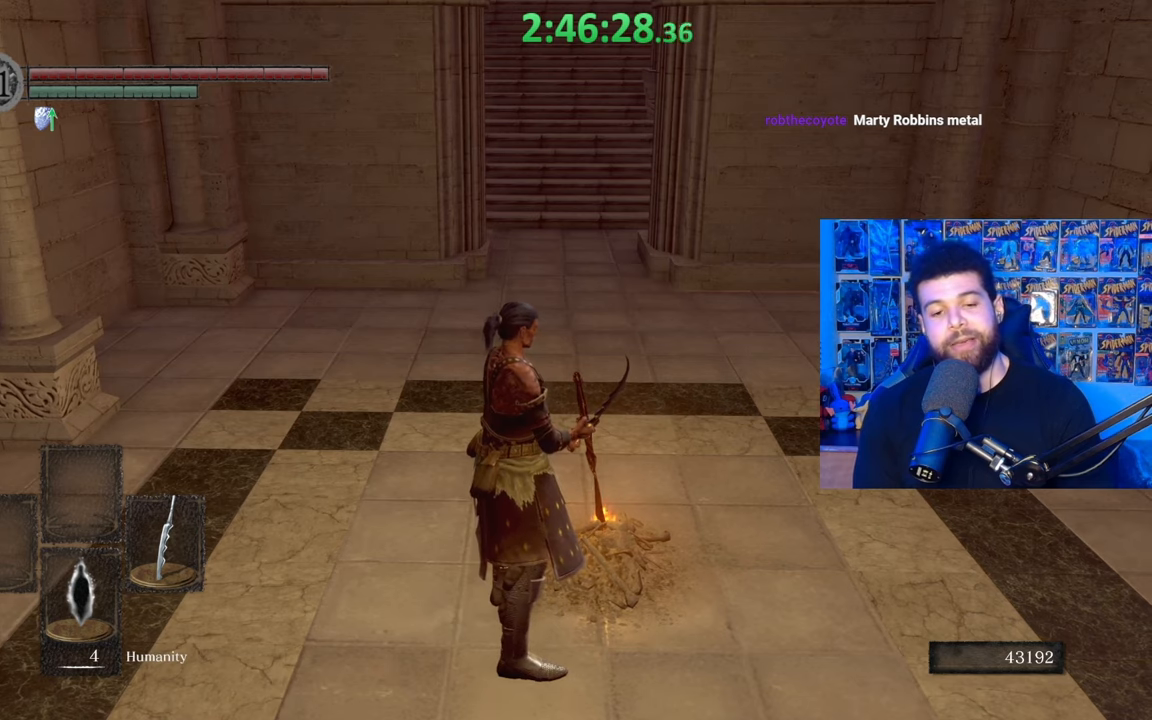
{"buttons": [], "left_stick": "center", "right_stick": "center", "events": []}
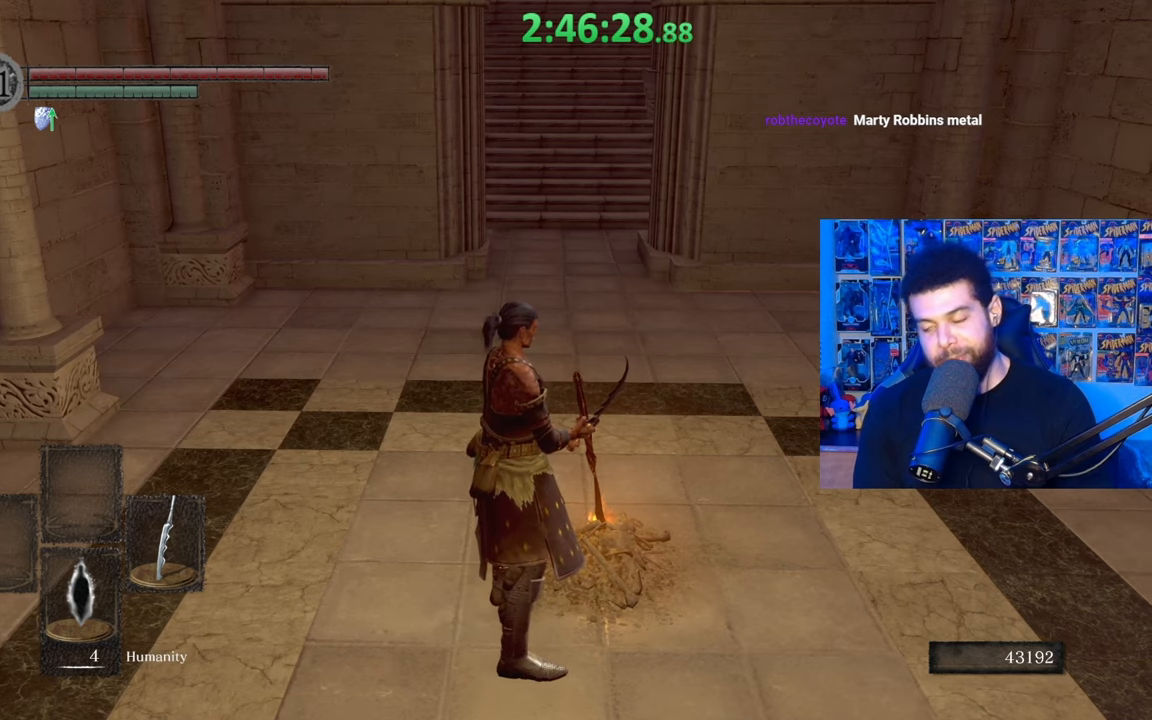
{"buttons": [], "left_stick": "up", "right_stick": "center", "events": [[367, "left_stick", "up"]]}
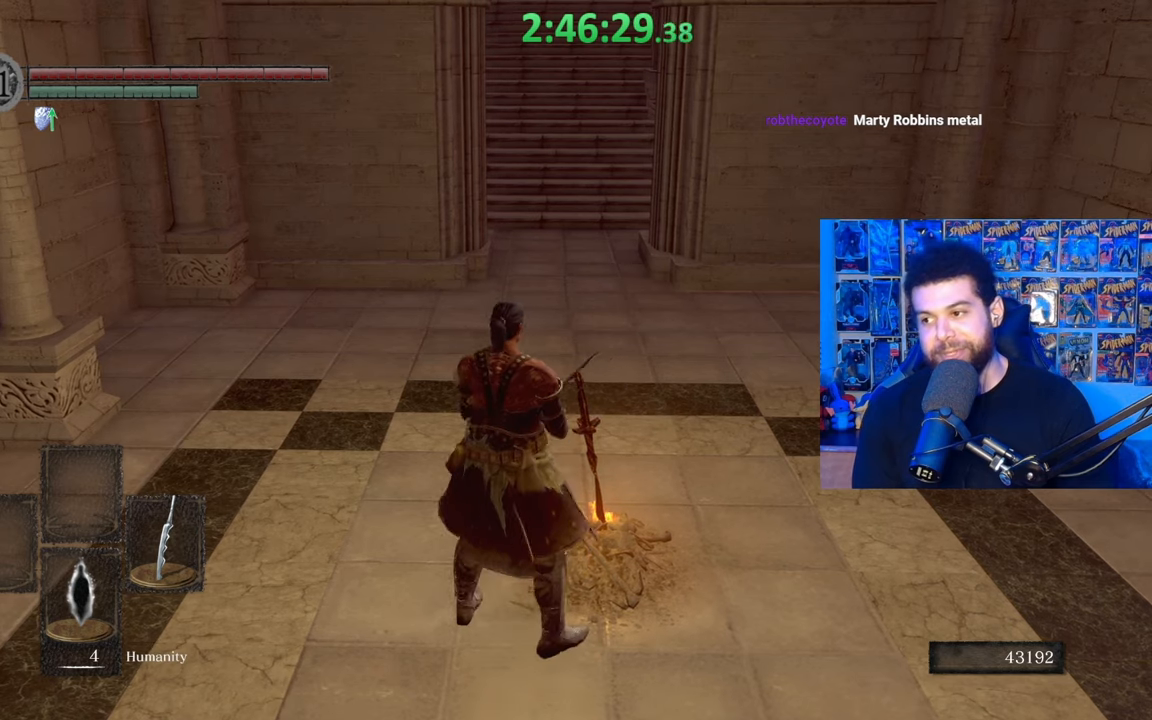
{"buttons": [], "left_stick": "center", "right_stick": "center", "events": [[50, "left_stick", "center"]]}
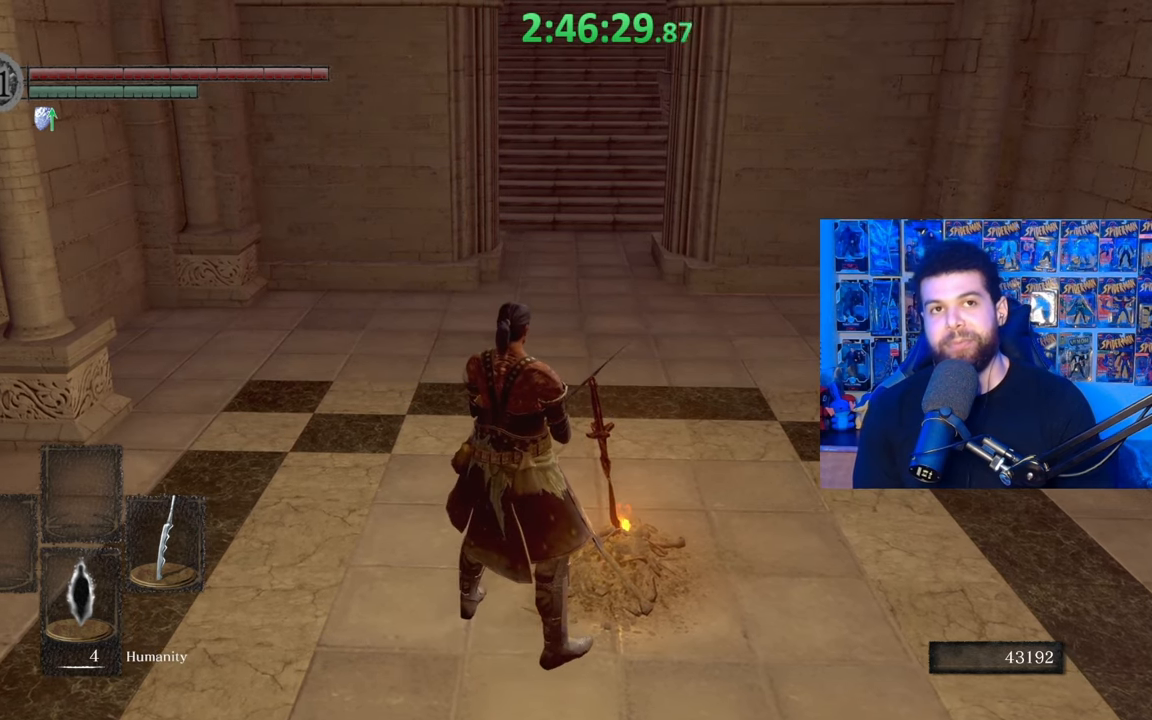
{"buttons": [], "left_stick": "center", "right_stick": "center", "events": []}
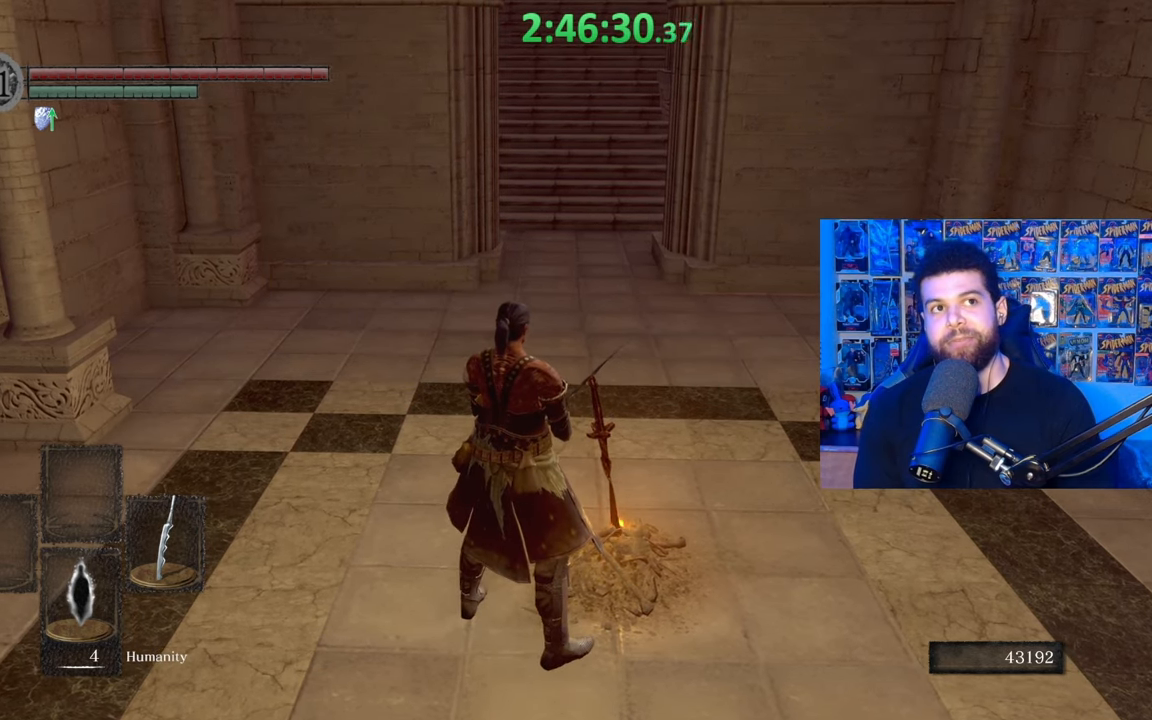
{"buttons": [], "left_stick": "center", "right_stick": "center", "events": []}
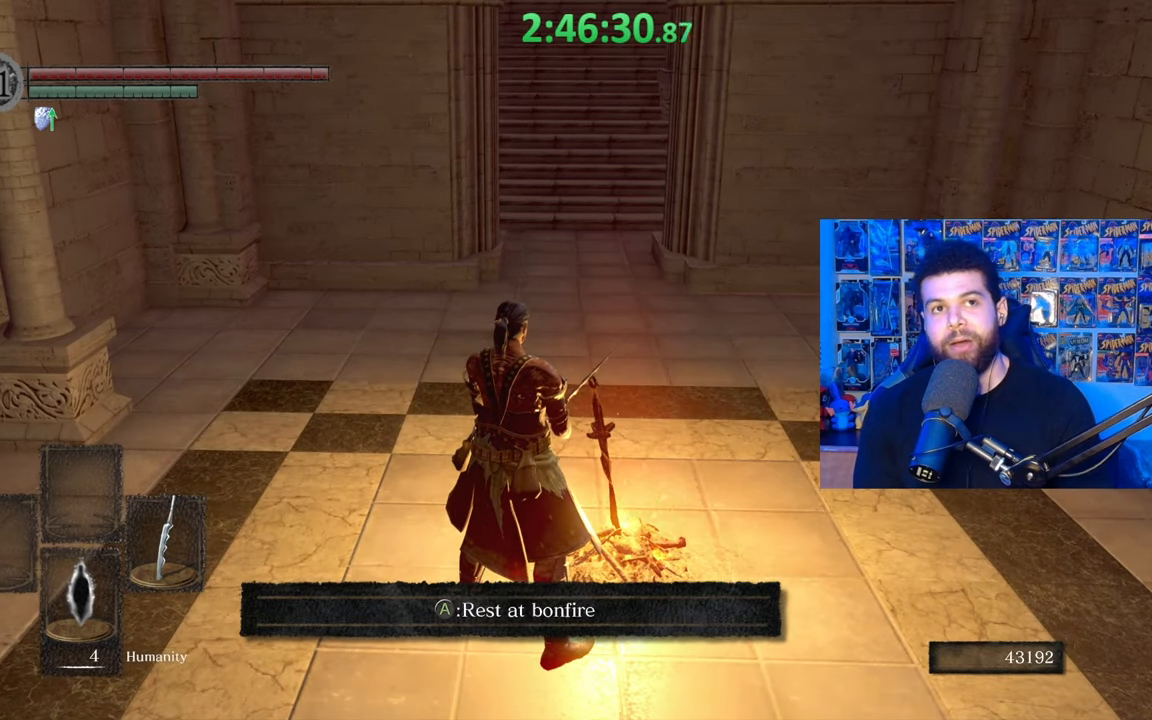
{"buttons": [], "left_stick": "center", "right_stick": "center", "events": []}
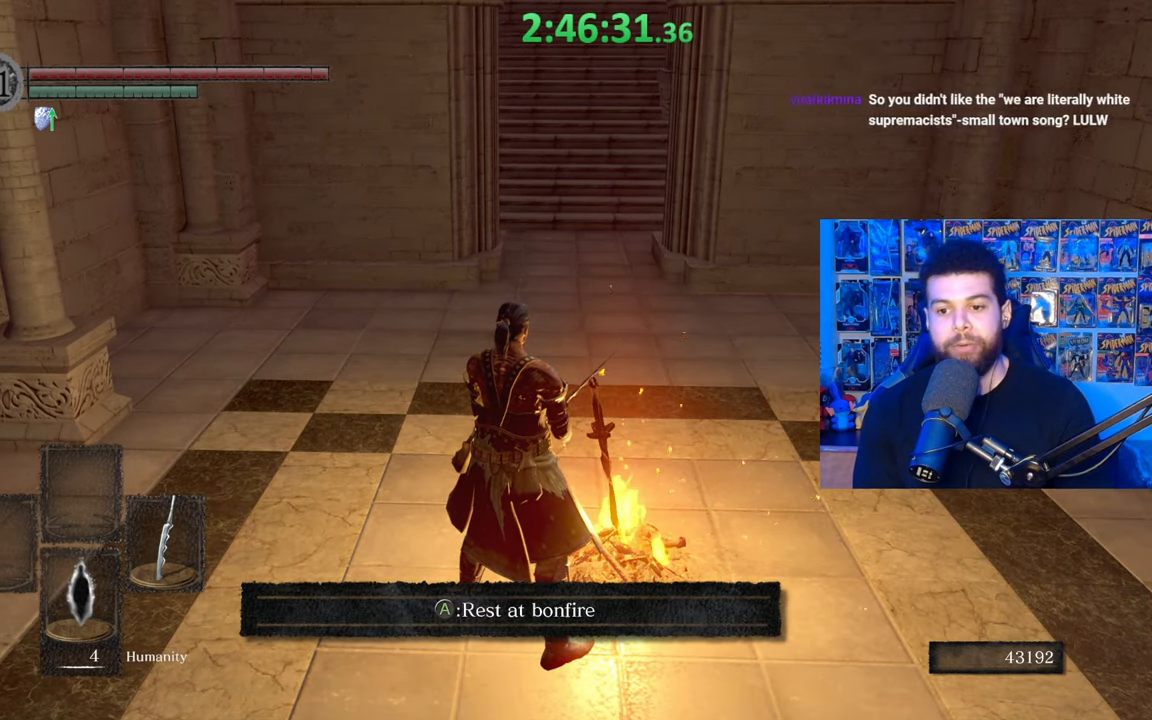
{"buttons": [], "left_stick": "center", "right_stick": "center", "events": [[117, "A", "down"], [217, "A", "up"]]}